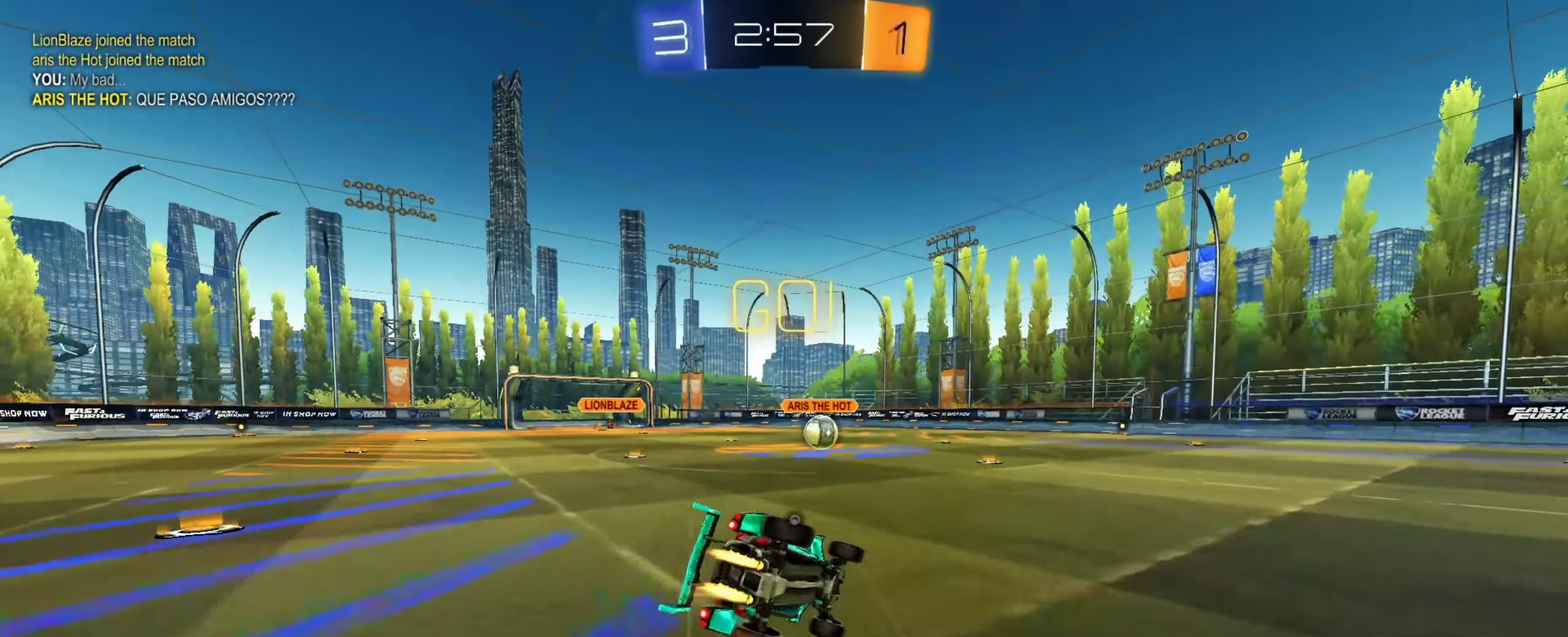
Gameplay with a controller (PlayStation layout); each line is a JSON object with the inputs held at the frame after it (dt_ms = milliseconds from this image to that frame). "events" lists button and stick changes between this image and that frame as [ms after this image, input, new state], when the widget could be followed in between. This document gives stick clicks only as held states, not as events. Not read: L1 R1 R2.
{"dt_ms": 601, "buttons": [], "left_stick": "center", "right_stick": "center"}
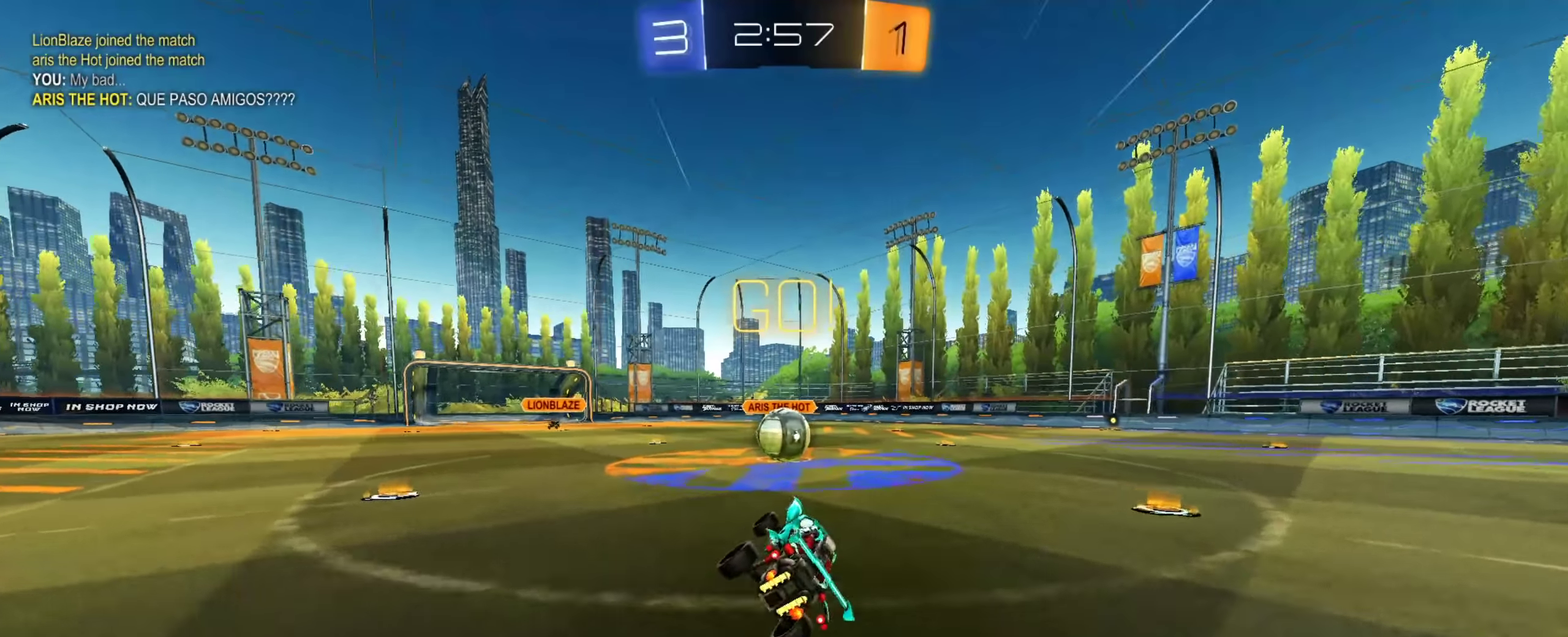
{"dt_ms": 400, "buttons": ["CROSS"], "left_stick": "down", "right_stick": "center"}
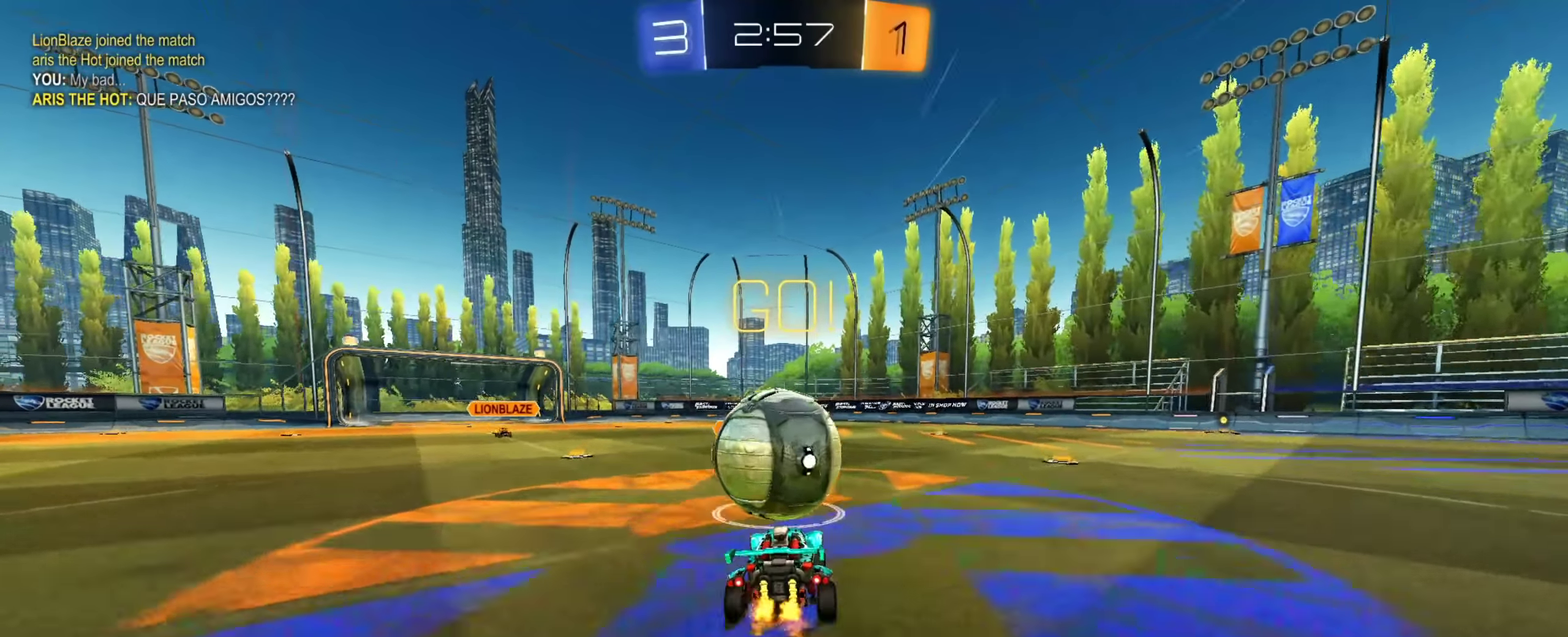
{"dt_ms": 584, "buttons": [], "left_stick": "down", "right_stick": "center", "events": [[67, "left_stick", "right"], [100, "CIRCLE", "down"], [183, "left_stick", "down-right"], [250, "left_stick", "down"], [300, "CROSS", "up"], [350, "TRIANGLE", "down"], [500, "TRIANGLE", "up"], [567, "CIRCLE", "up"]]}
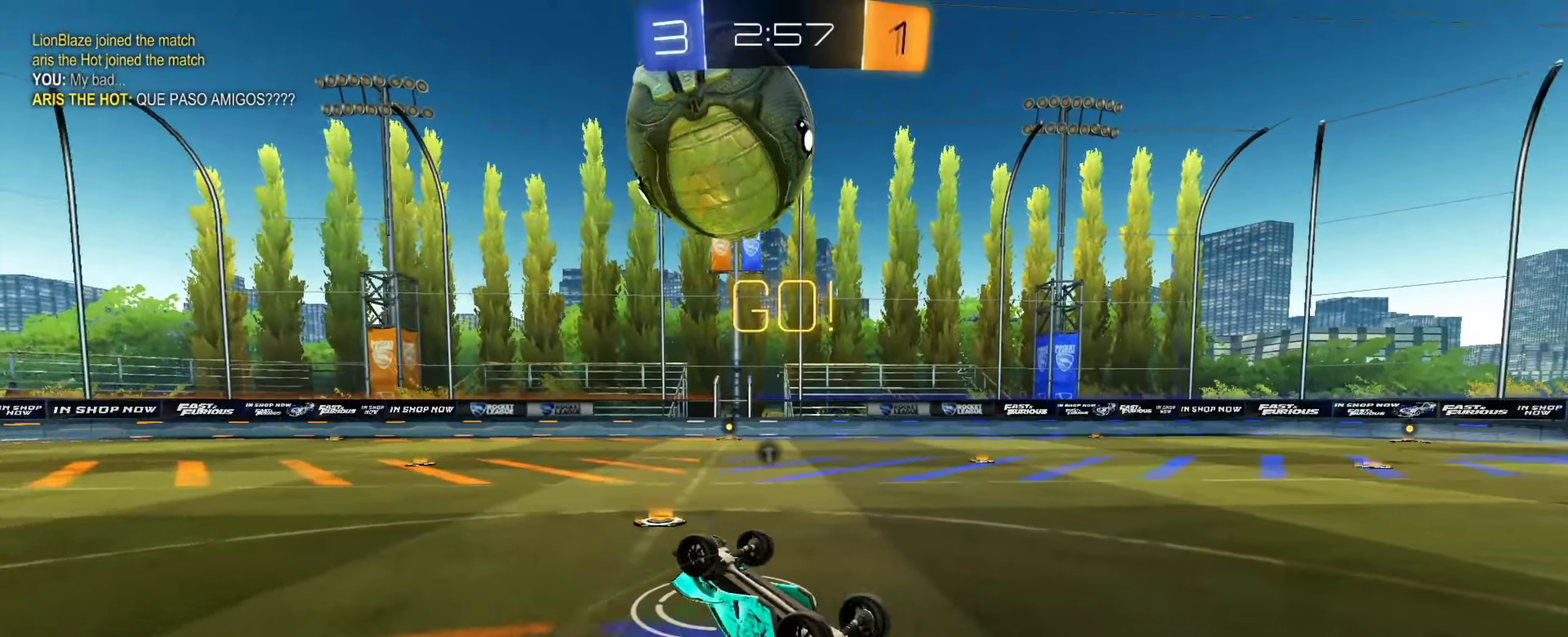
{"dt_ms": 400, "buttons": [], "left_stick": "center", "right_stick": "center", "events": [[17, "left_stick", "down-right"], [83, "left_stick", "right"], [300, "left_stick", "center"]]}